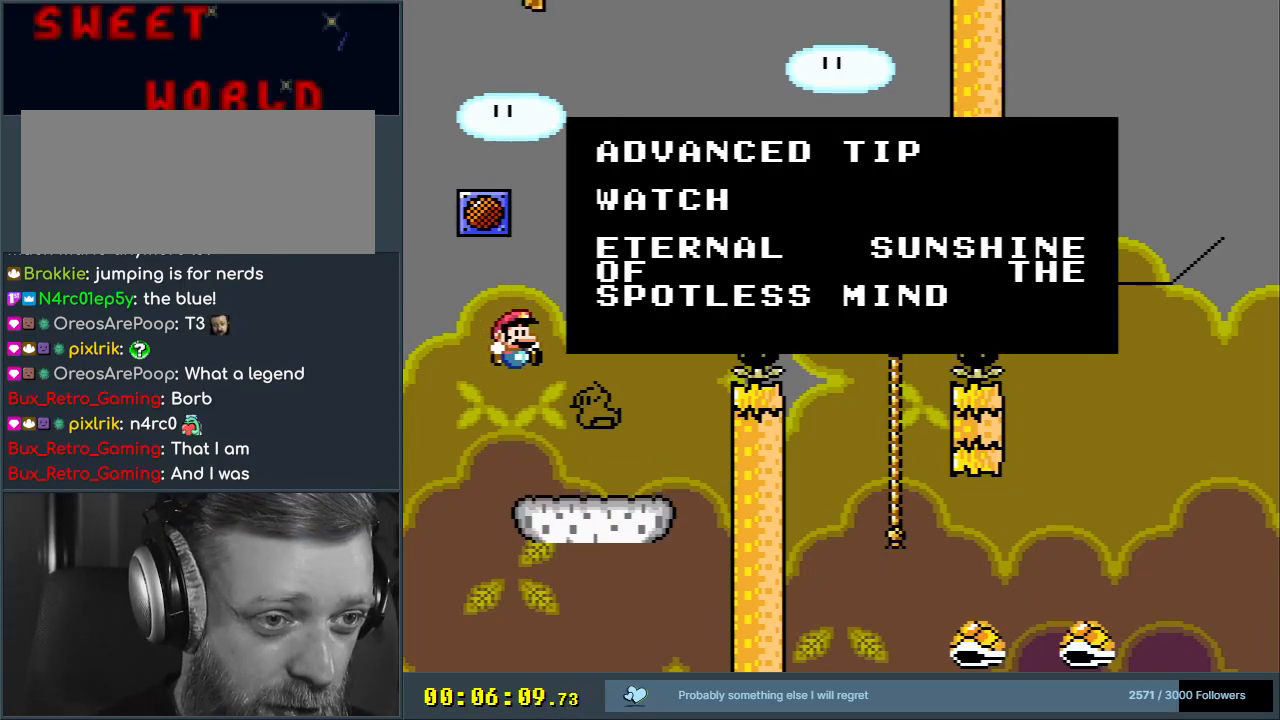
Gameplay with a controller (Nintendo layout); each line is a JSON object with the inputs held at the frame after it (dt_ms = milliseconds from this image to that frame). "events" lists button and stick changes between this image and that frame as [ms after this image, input, new state], when the widget could be followed in between. Not read: L3 R3.
{"dt_ms": 500, "buttons": [], "events": []}
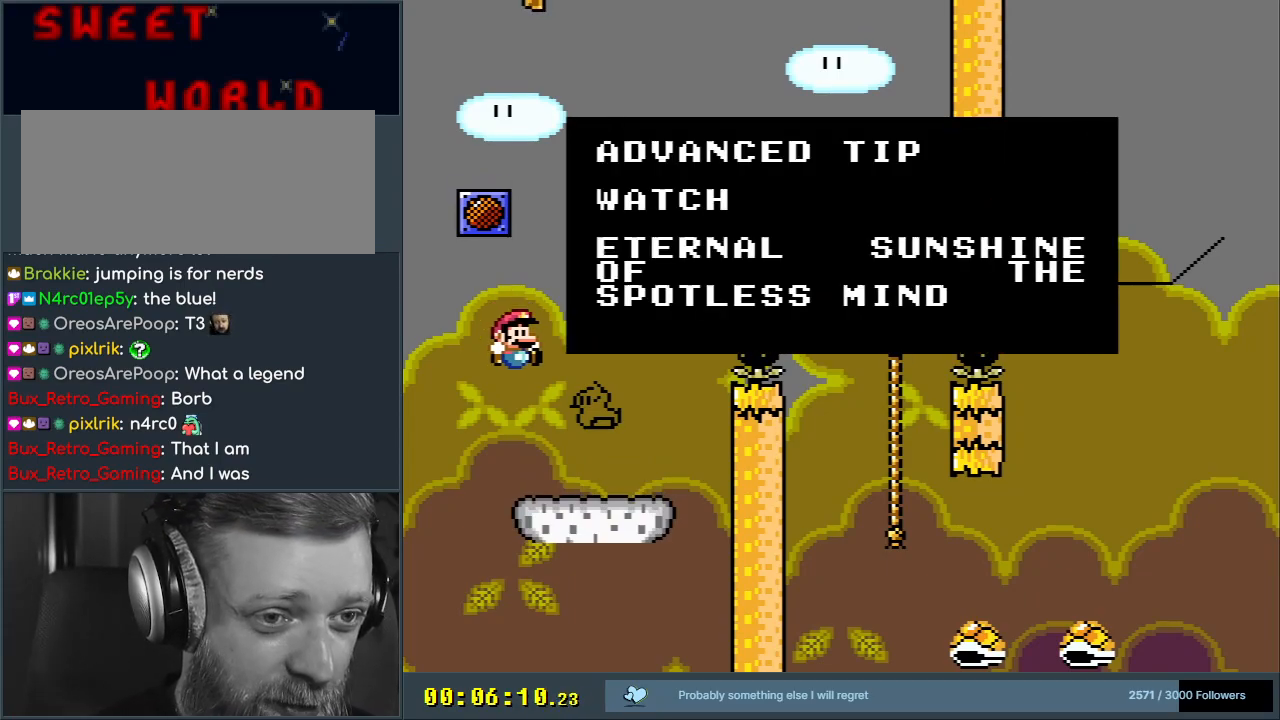
{"dt_ms": 500, "buttons": [], "events": []}
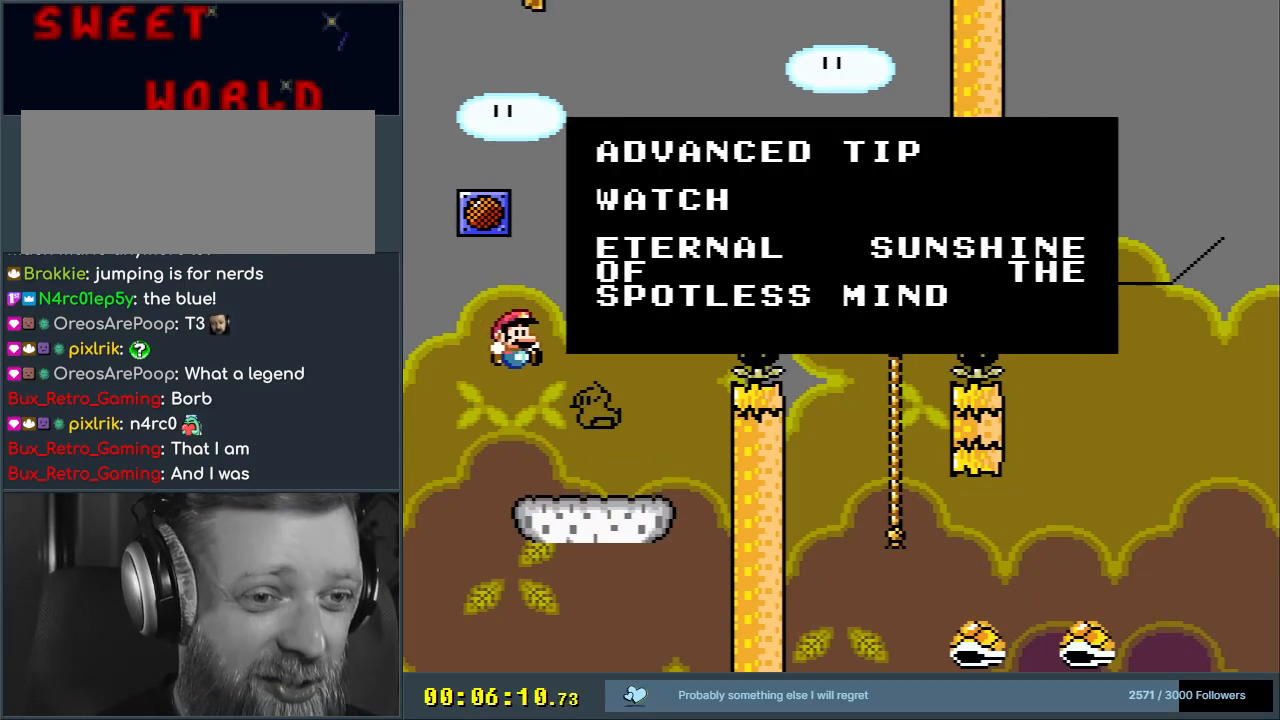
{"dt_ms": 500, "buttons": [], "events": []}
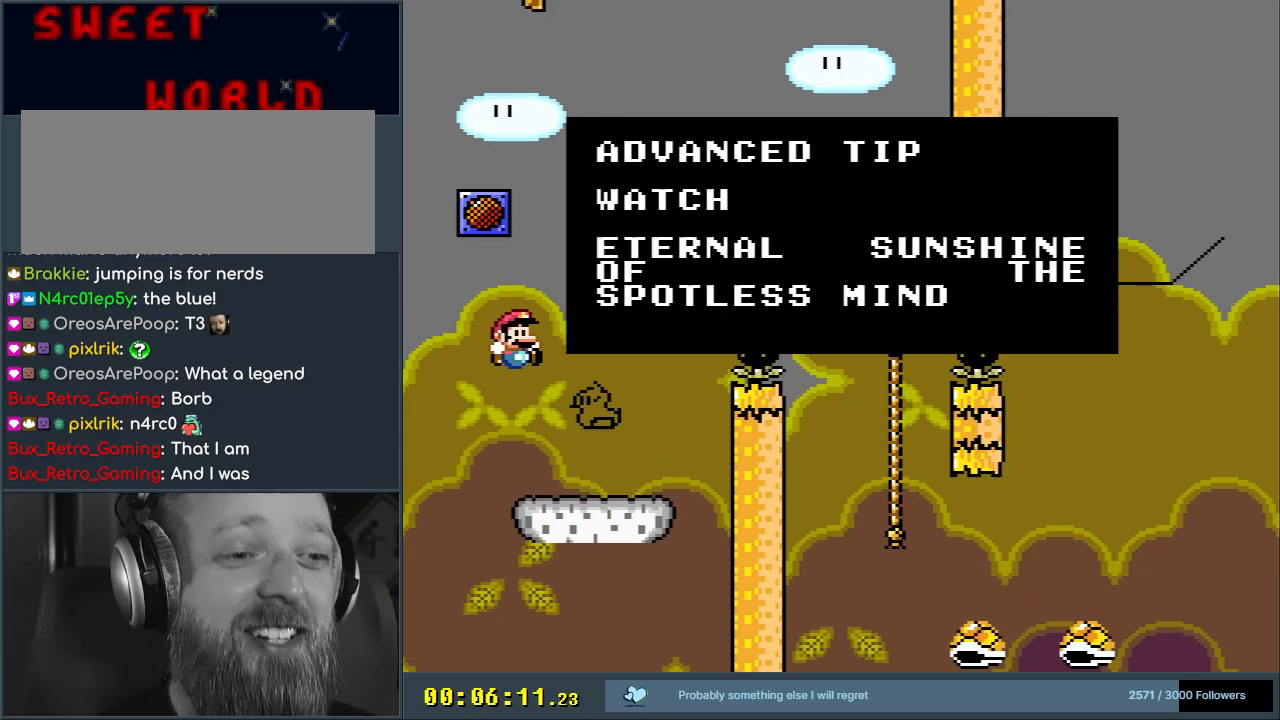
{"dt_ms": 500, "buttons": [], "events": []}
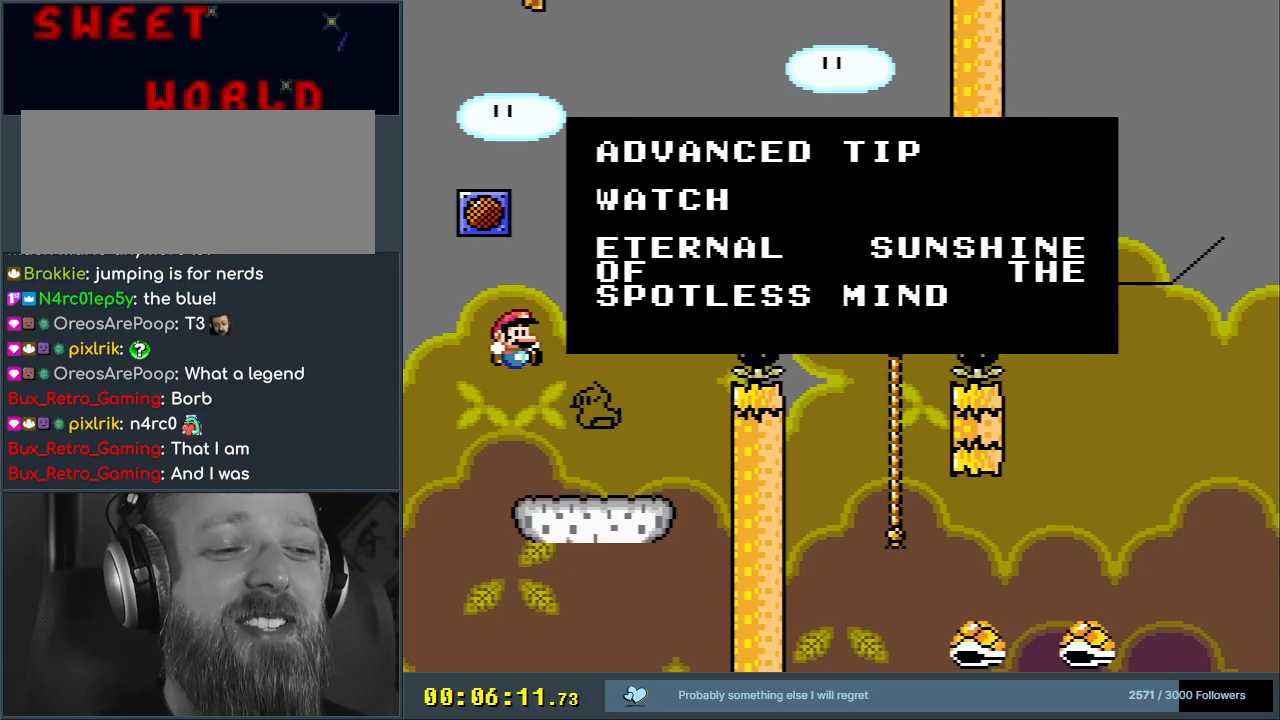
{"dt_ms": 500, "buttons": [], "events": []}
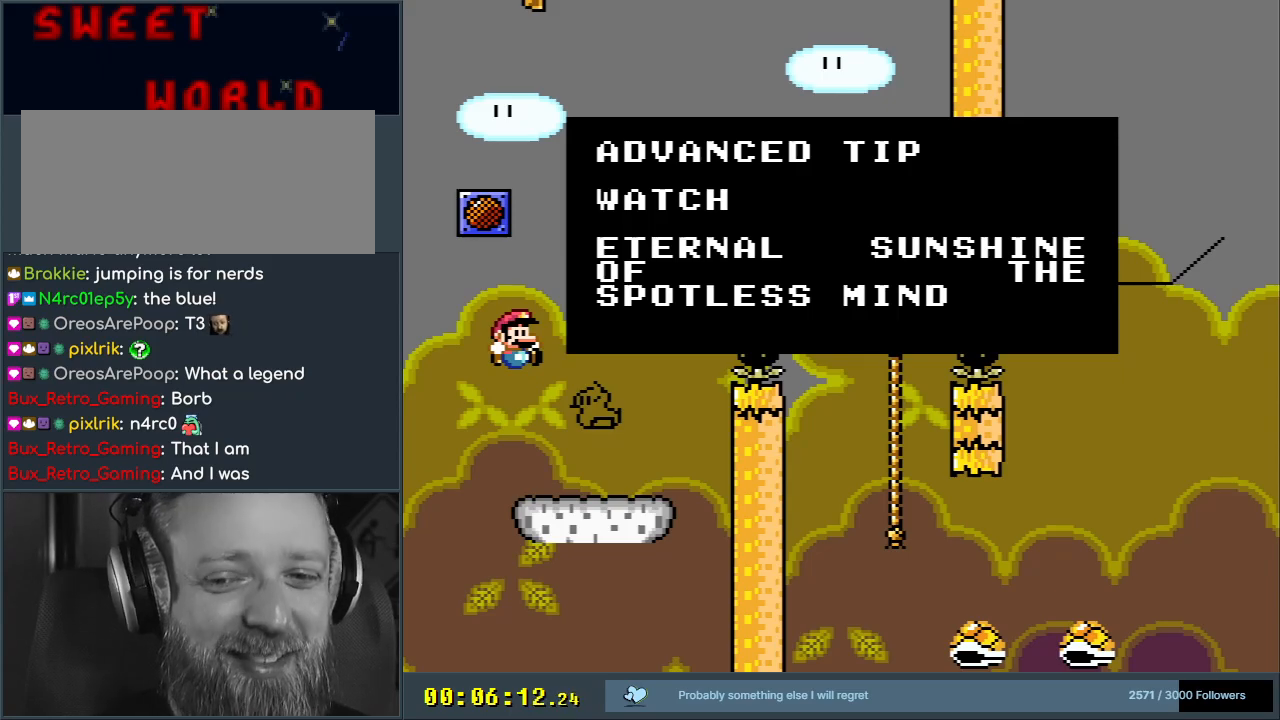
{"dt_ms": 500, "buttons": [], "events": [[333, "A", "down"], [483, "A", "up"]]}
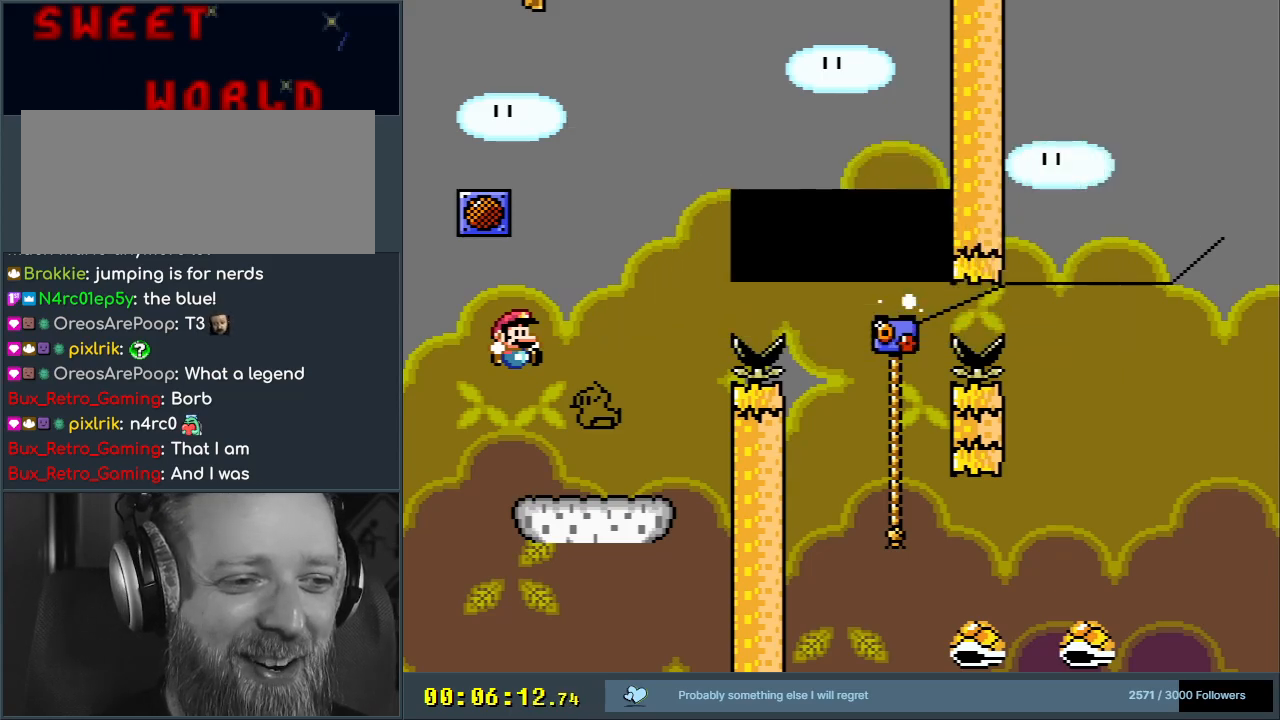
{"dt_ms": 500, "buttons": ["B", "Y"], "events": [[100, "Y", "down"], [150, "DPAD_RIGHT", "down"], [367, "DPAD_RIGHT", "up"], [450, "B", "down"]]}
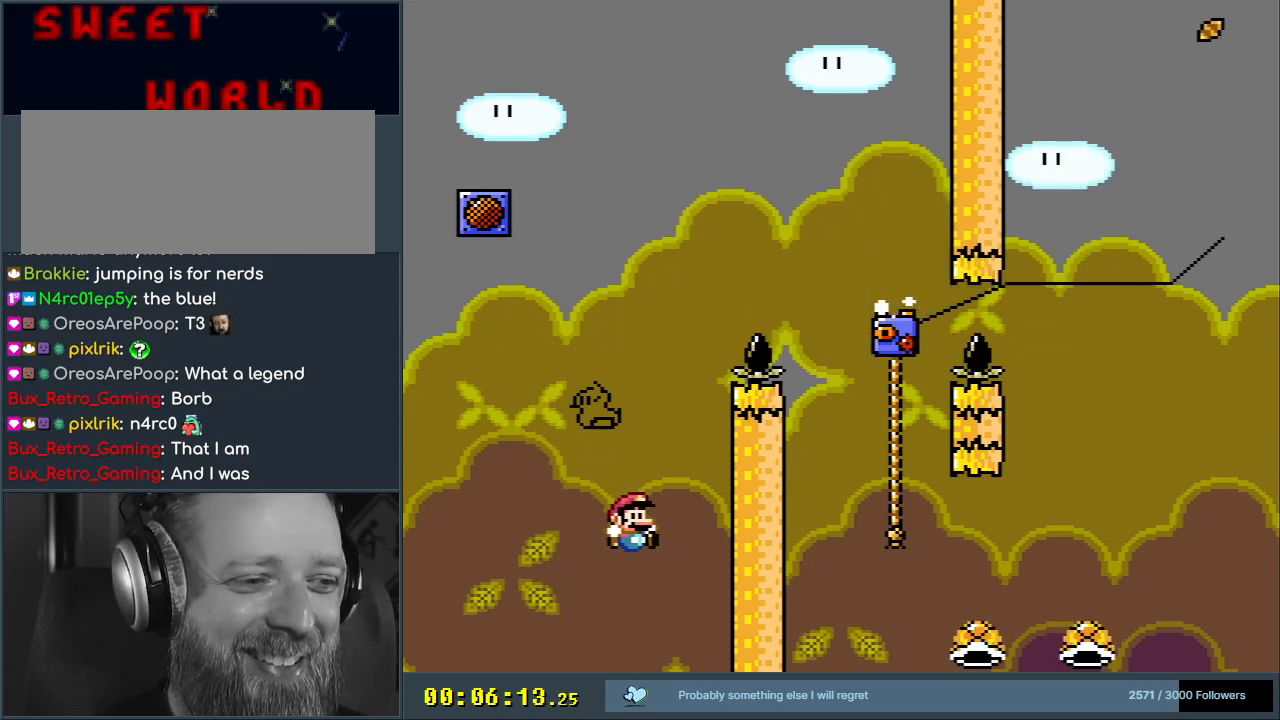
{"dt_ms": 500, "buttons": [], "events": [[33, "DPAD_RIGHT", "down"], [250, "DPAD_RIGHT", "up"], [350, "B", "up"], [400, "Y", "up"]]}
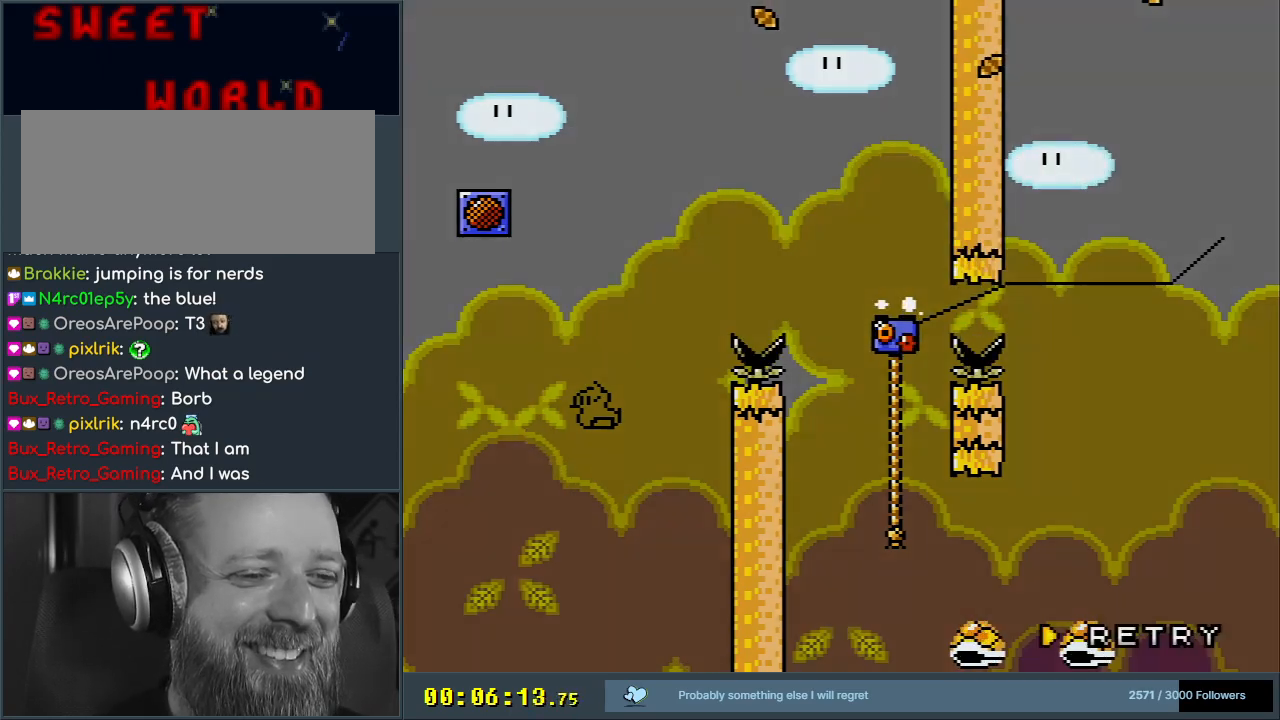
{"dt_ms": 500, "buttons": [], "events": []}
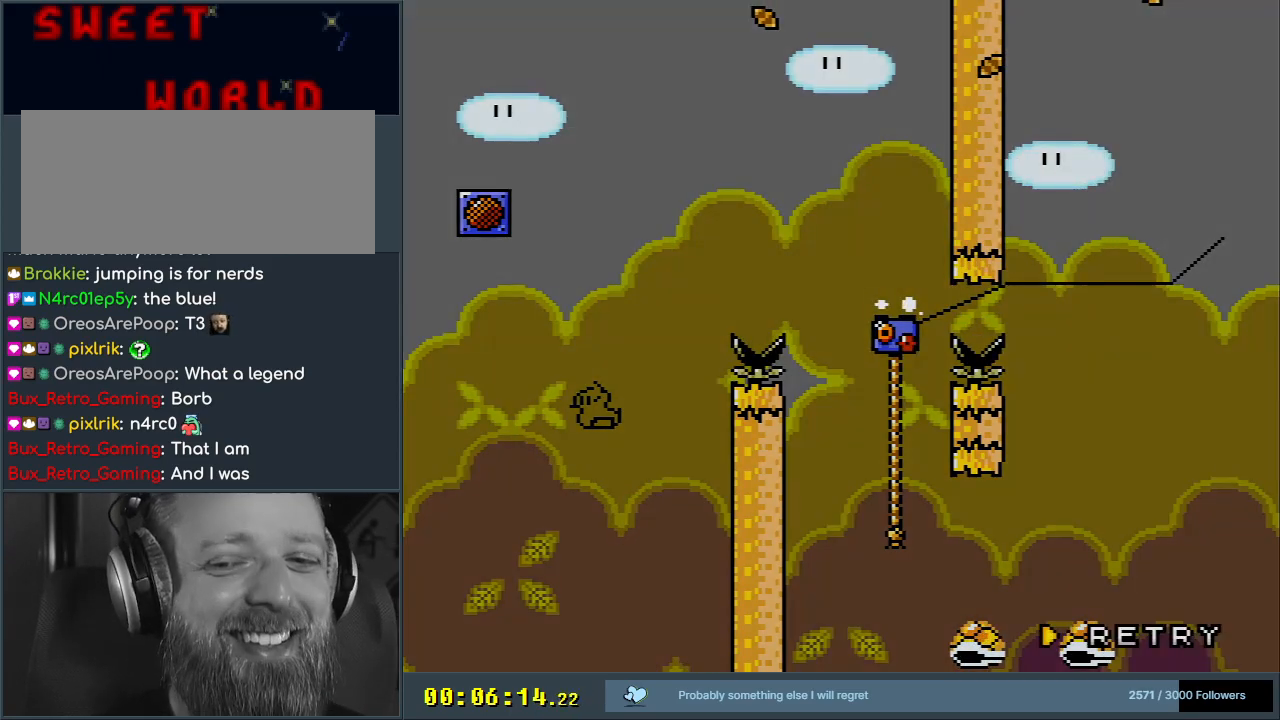
{"dt_ms": 500, "buttons": [], "events": []}
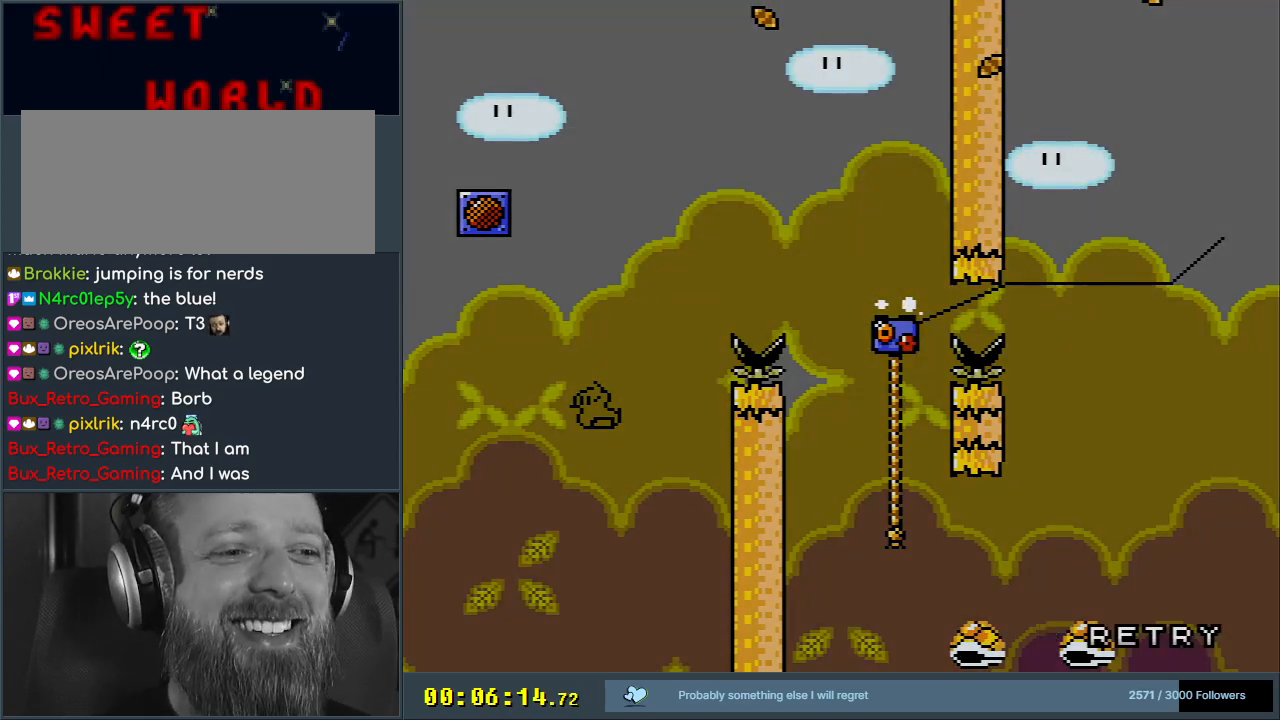
{"dt_ms": 500, "buttons": [], "events": [[167, "A", "down"], [317, "A", "up"]]}
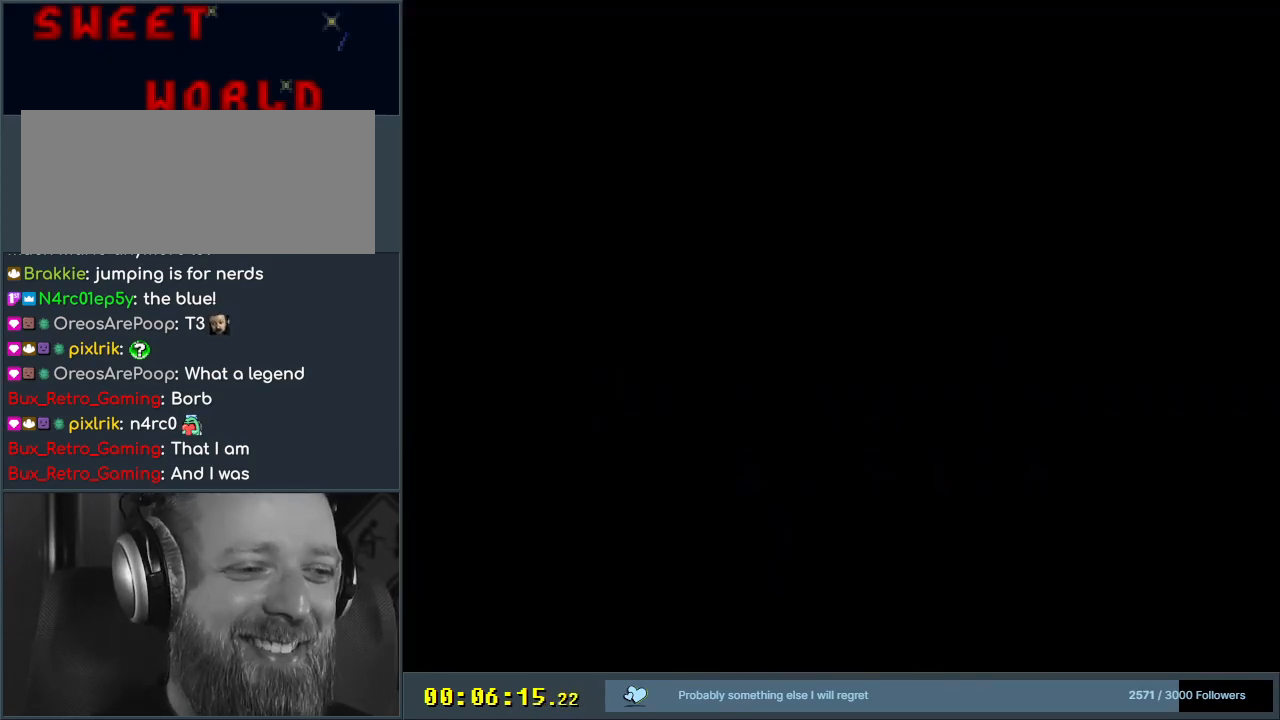
{"dt_ms": 500, "buttons": [], "events": []}
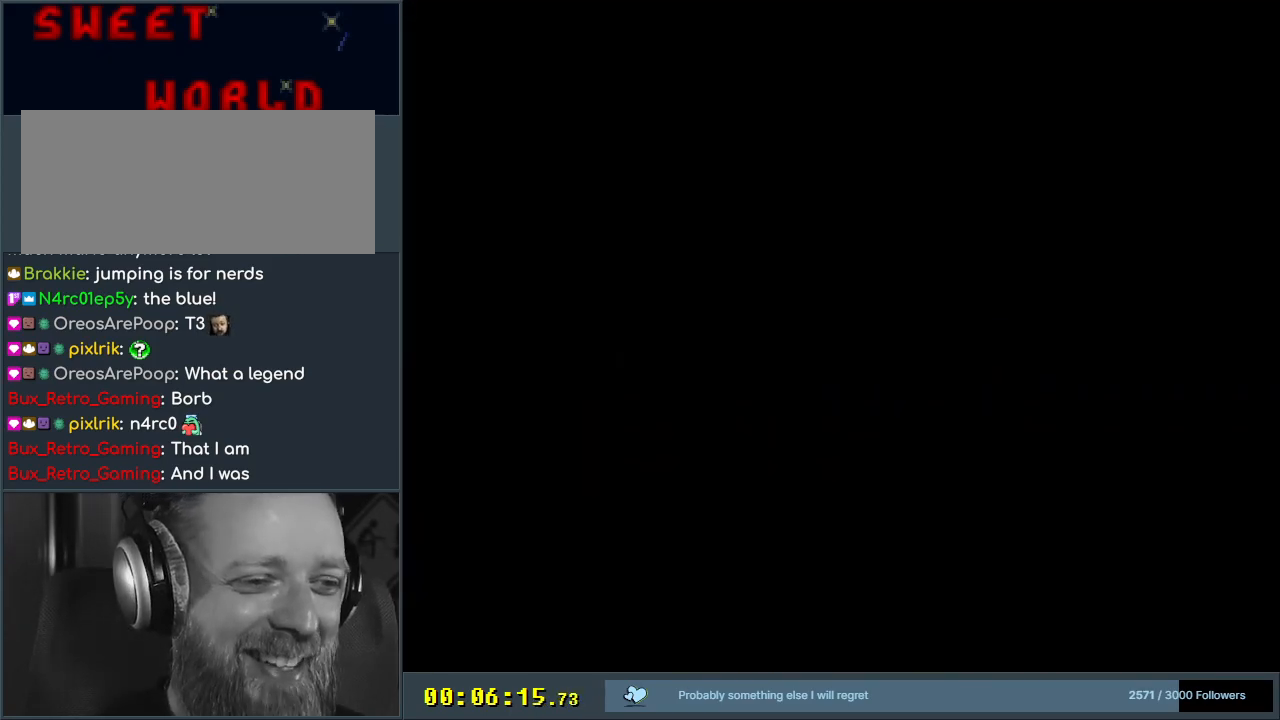
{"dt_ms": 500, "buttons": ["Y"], "events": [[83, "Y", "down"], [250, "Y", "up"], [367, "Y", "down"]]}
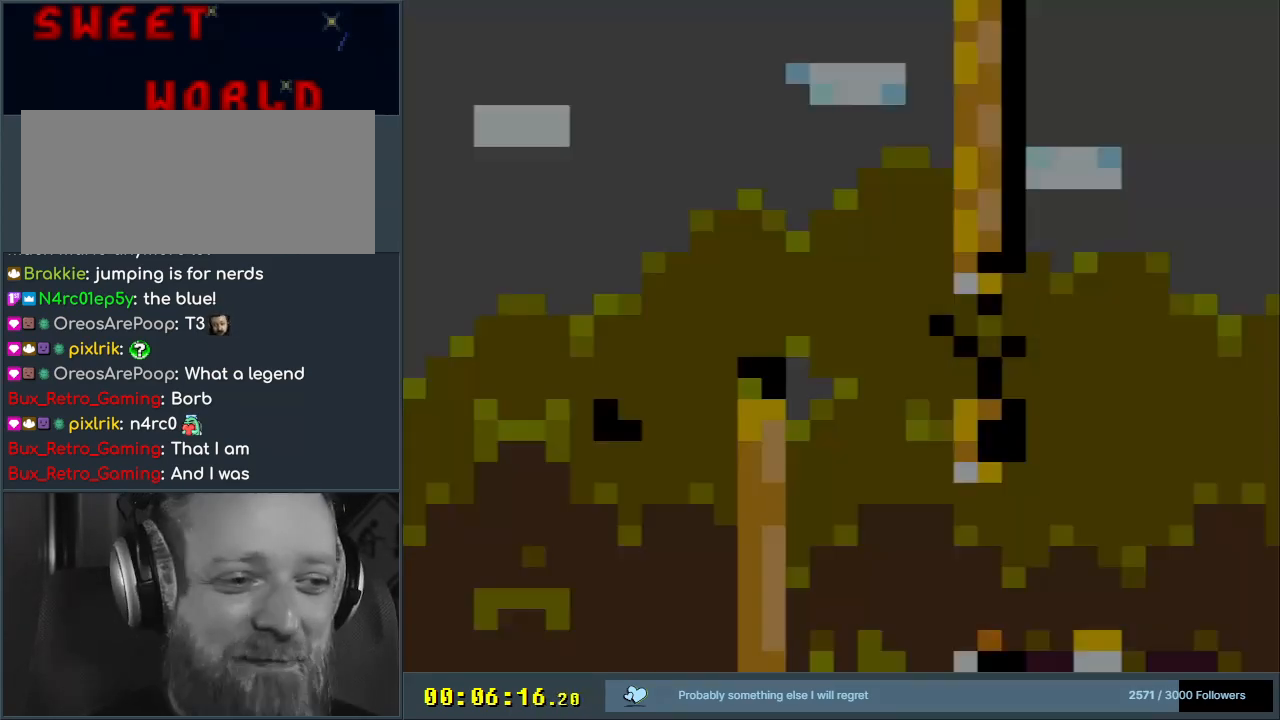
{"dt_ms": 500, "buttons": ["B", "Y", "DPAD_RIGHT"], "events": [[250, "DPAD_RIGHT", "down"], [450, "B", "down"]]}
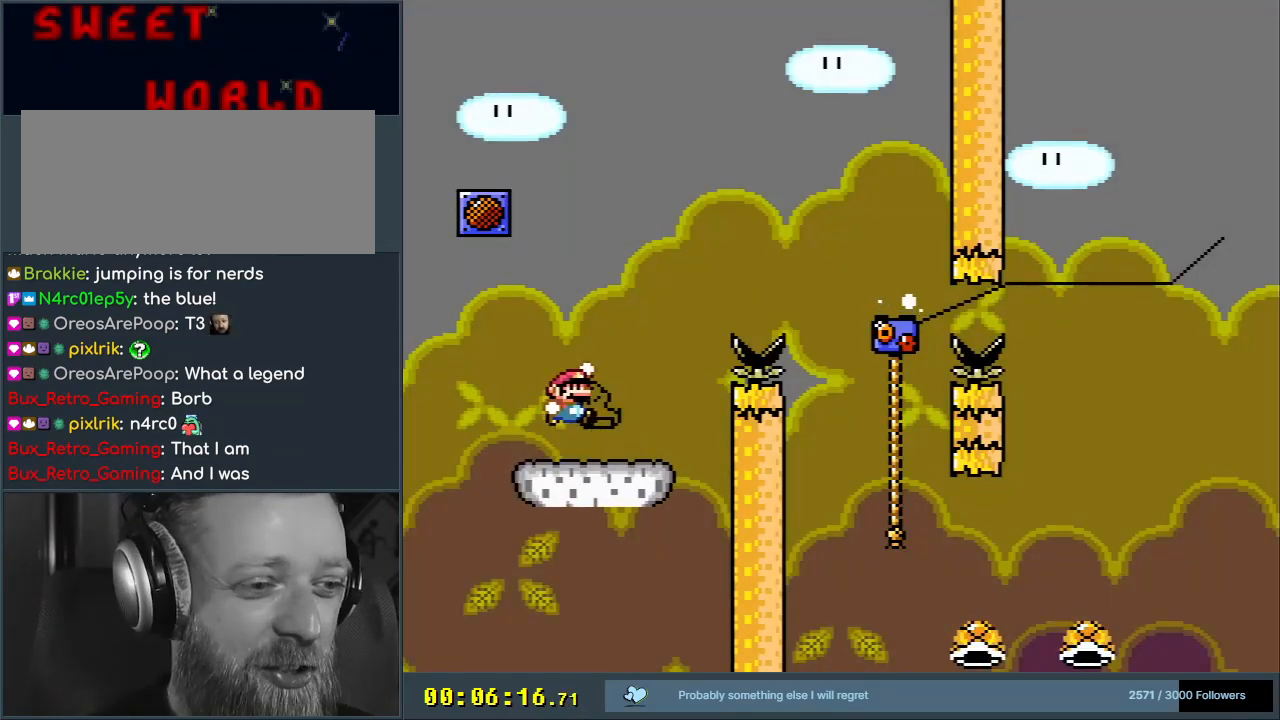
{"dt_ms": 500, "buttons": ["B", "Y", "DPAD_UP", "DPAD_RIGHT"], "events": [[367, "B", "up"], [433, "B", "down"], [500, "DPAD_UP", "down"]]}
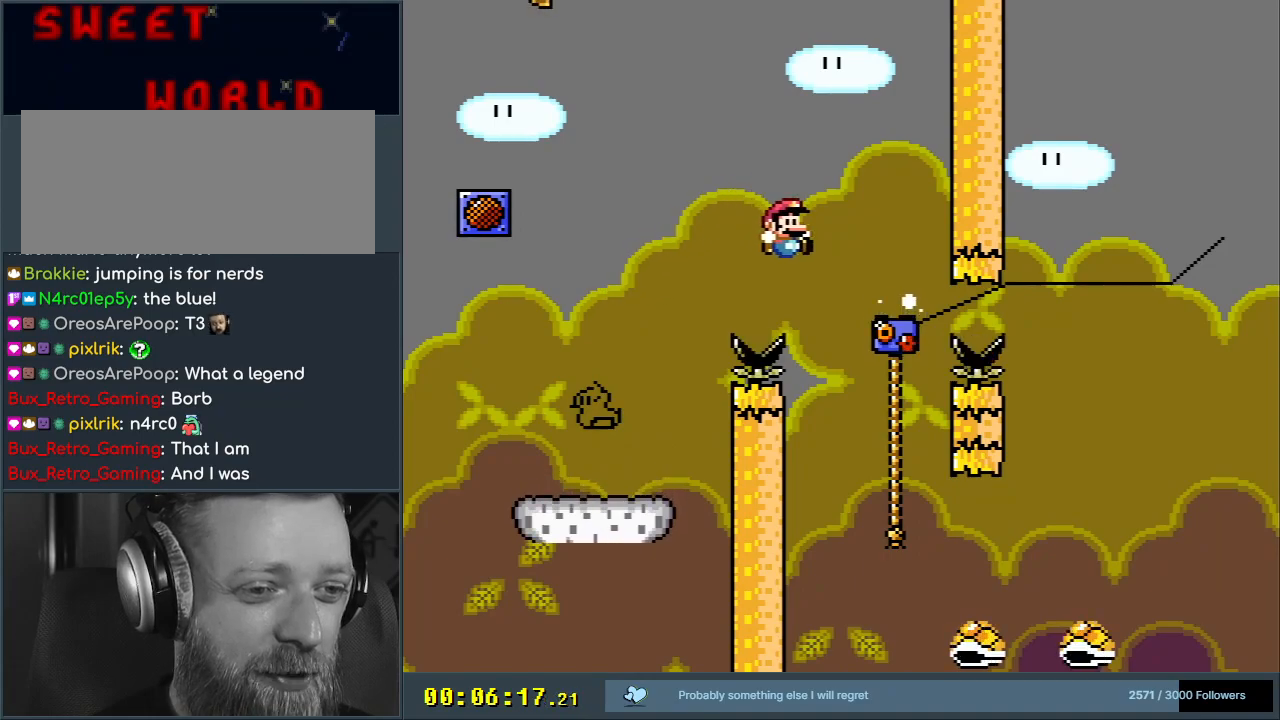
{"dt_ms": 500, "buttons": ["Y"], "events": [[17, "DPAD_RIGHT", "up"], [67, "B", "up"], [183, "DPAD_LEFT", "down"], [250, "B", "down"], [317, "DPAD_UP", "up"], [400, "B", "up"], [467, "DPAD_LEFT", "up"]]}
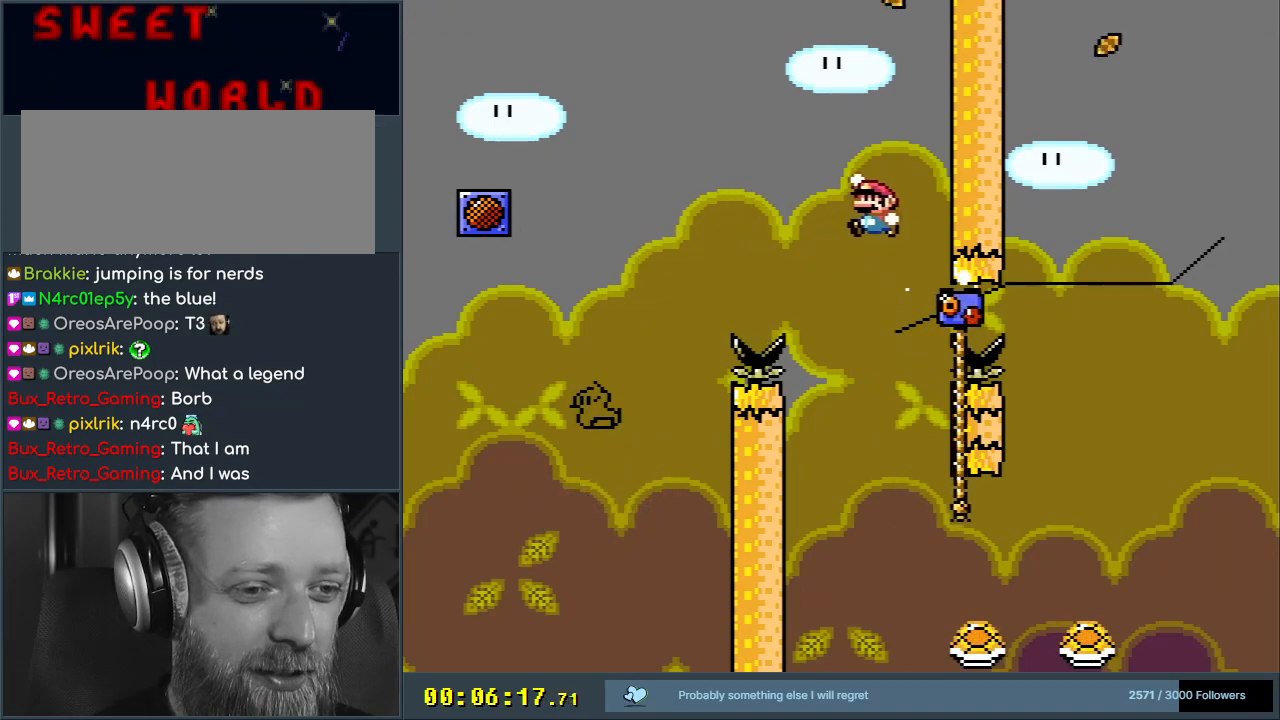
{"dt_ms": 500, "buttons": ["Y", "DPAD_RIGHT"], "events": [[100, "DPAD_RIGHT", "down"], [133, "B", "down"], [267, "DPAD_RIGHT", "up"], [317, "B", "up"], [317, "DPAD_RIGHT", "down"]]}
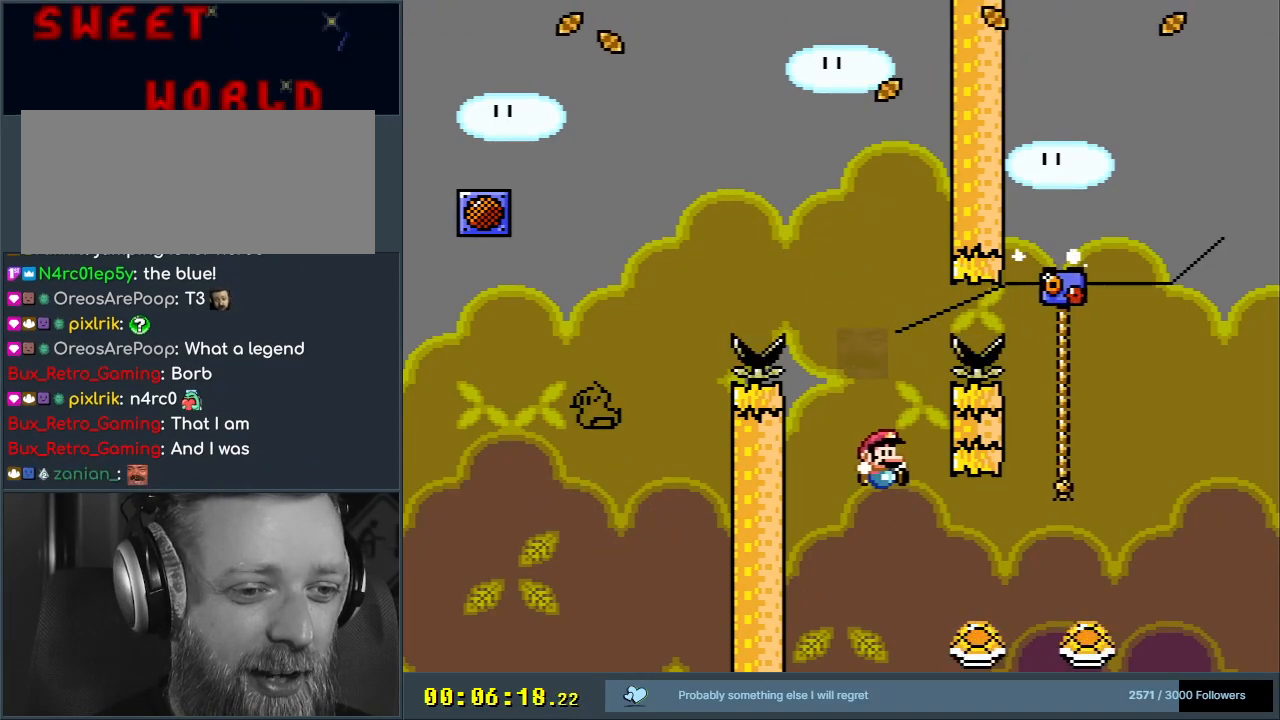
{"dt_ms": 500, "buttons": ["B", "Y", "DPAD_RIGHT"], "events": [[300, "B", "down"]]}
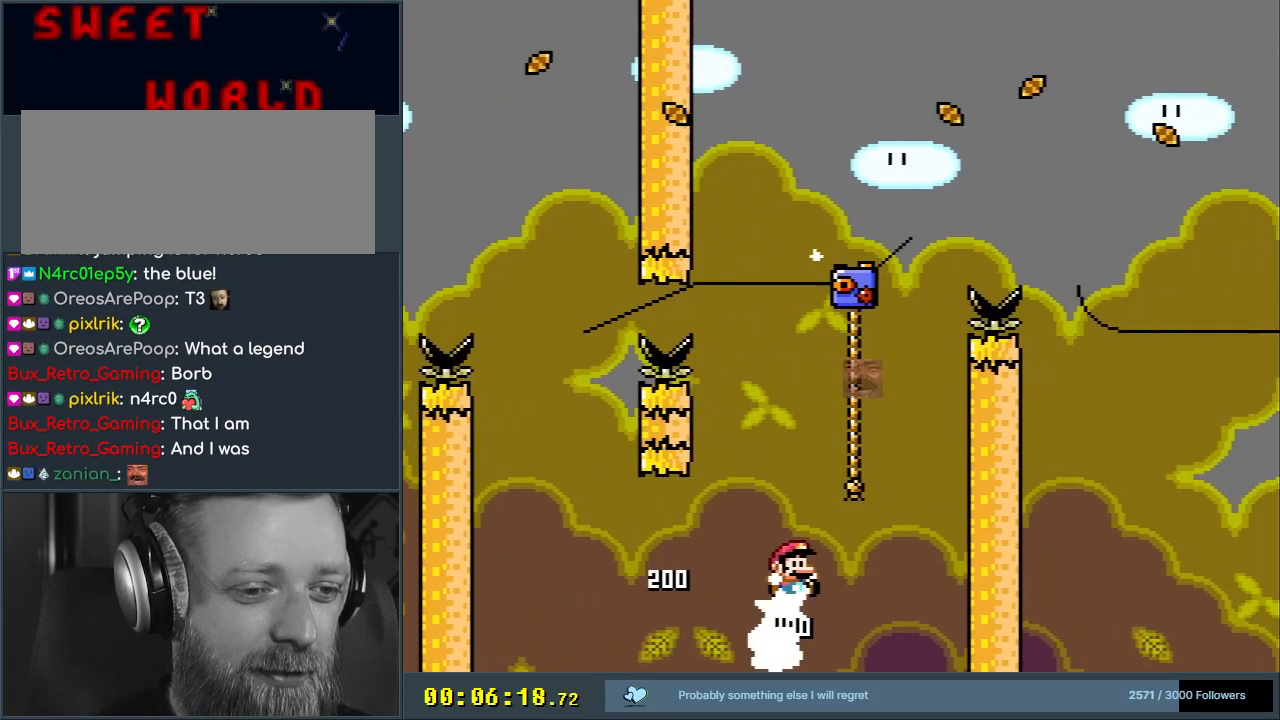
{"dt_ms": 500, "buttons": ["B", "Y", "DPAD_RIGHT"], "events": [[167, "DPAD_UP", "down"], [200, "DPAD_RIGHT", "up"], [233, "B", "up"], [300, "B", "down"], [300, "DPAD_LEFT", "down"], [350, "DPAD_LEFT", "up"], [350, "DPAD_RIGHT", "down"], [400, "DPAD_UP", "up"]]}
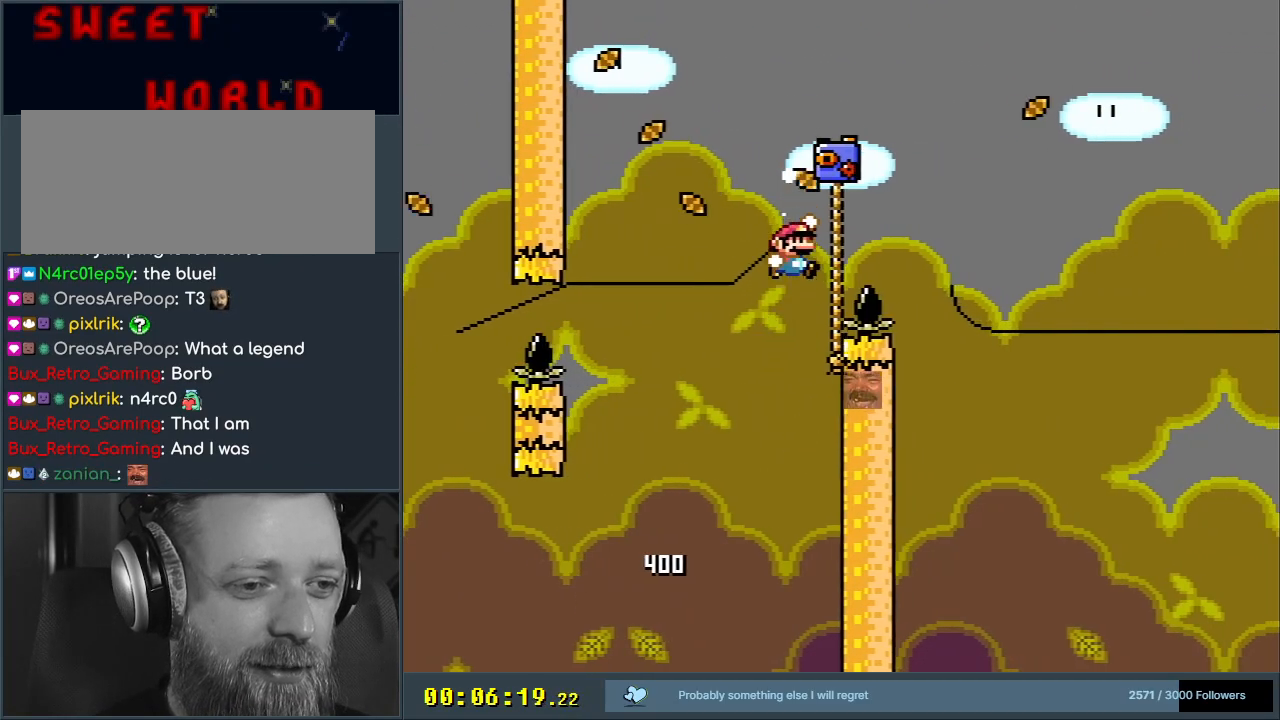
{"dt_ms": 500, "buttons": ["Y"], "events": [[283, "B", "up"], [367, "DPAD_RIGHT", "up"]]}
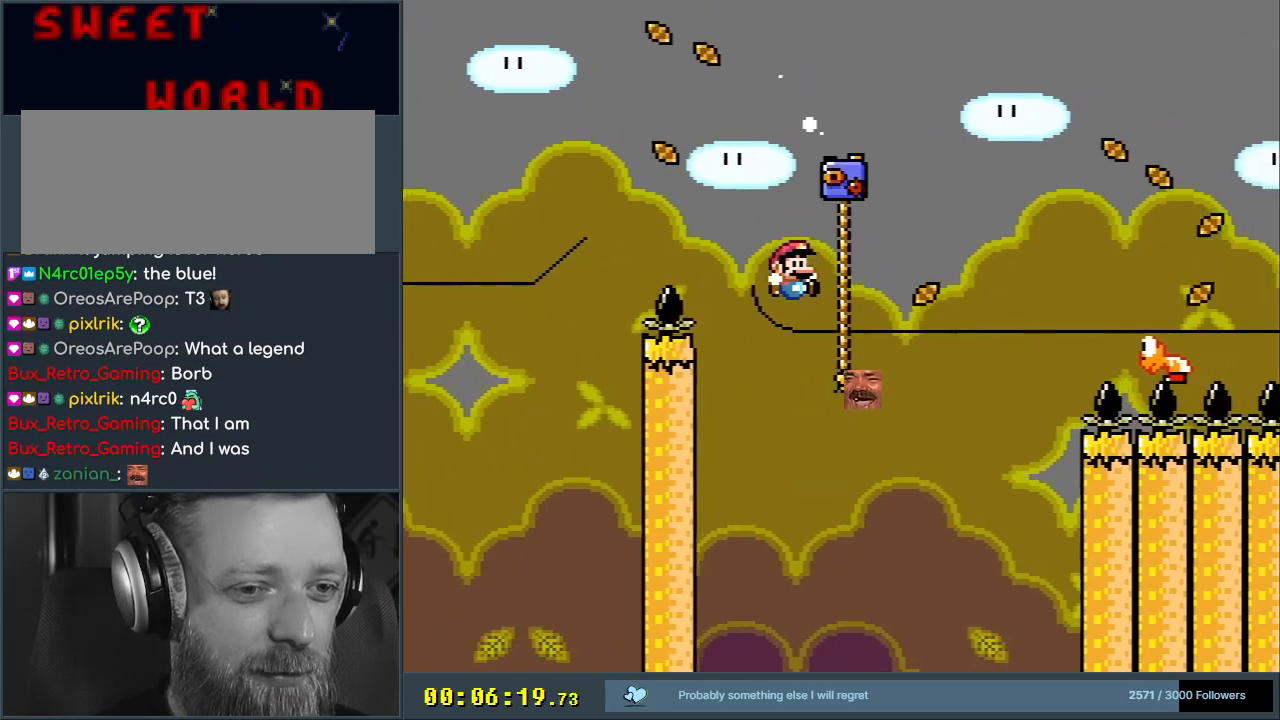
{"dt_ms": 500, "buttons": ["Y", "DPAD_UP"], "events": [[33, "DPAD_UP", "down"], [233, "DPAD_RIGHT", "down"], [483, "DPAD_RIGHT", "up"]]}
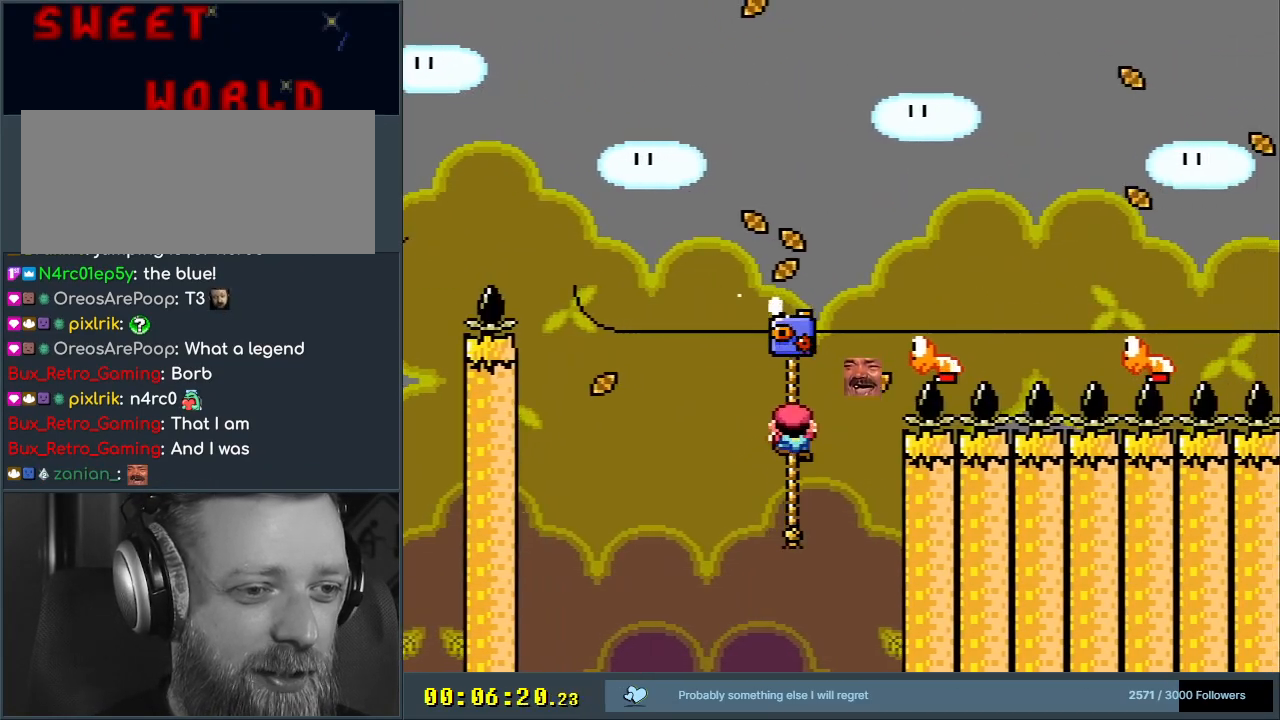
{"dt_ms": 500, "buttons": ["B", "Y", "DPAD_RIGHT"], "events": [[167, "B", "down"], [300, "DPAD_UP", "up"], [400, "DPAD_RIGHT", "down"]]}
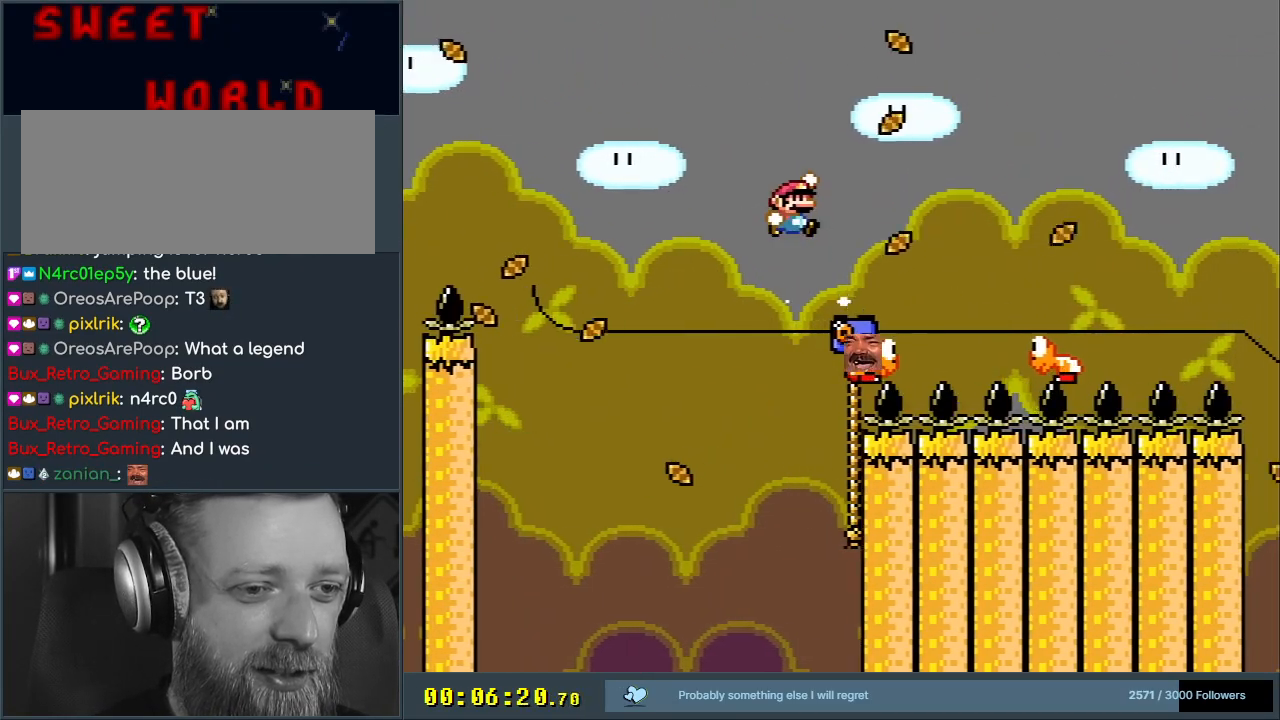
{"dt_ms": 500, "buttons": ["B", "Y"], "events": [[33, "DPAD_RIGHT", "up"], [200, "DPAD_RIGHT", "down"], [350, "DPAD_RIGHT", "up"]]}
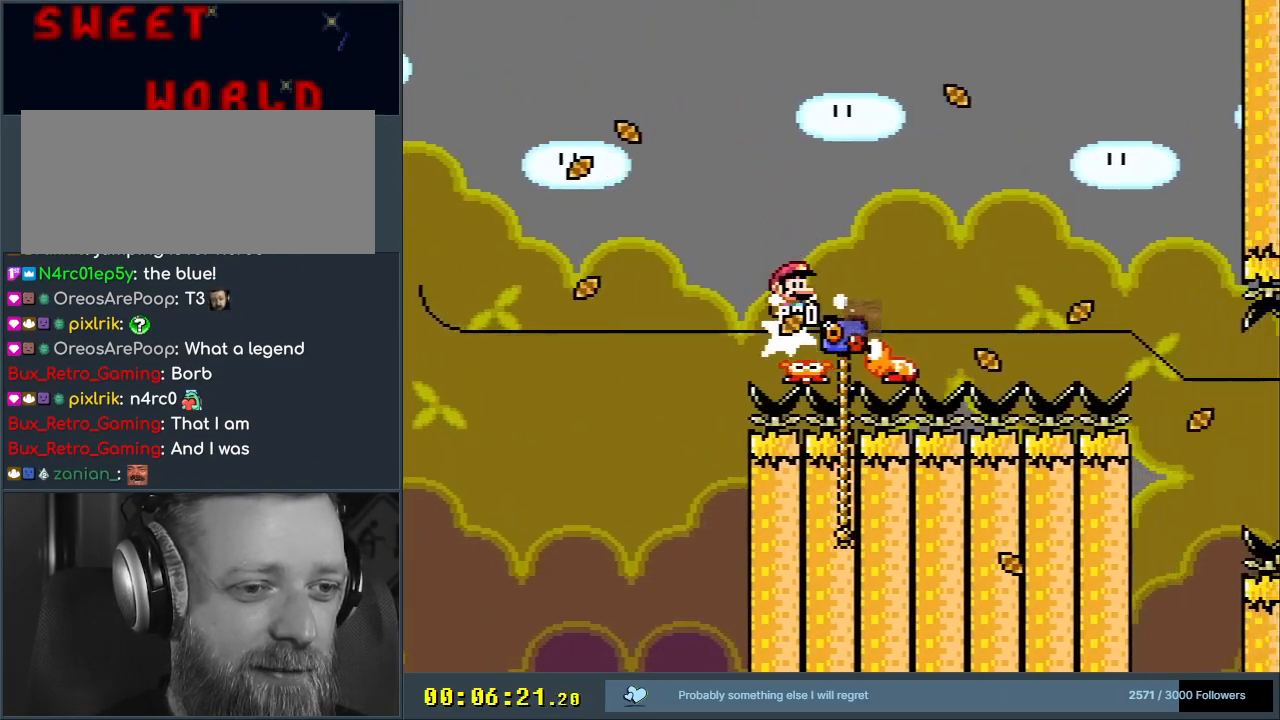
{"dt_ms": 500, "buttons": ["Y"], "events": [[33, "DPAD_LEFT", "down"], [150, "DPAD_LEFT", "up"], [267, "DPAD_RIGHT", "down"], [300, "B", "up"], [333, "DPAD_RIGHT", "up"]]}
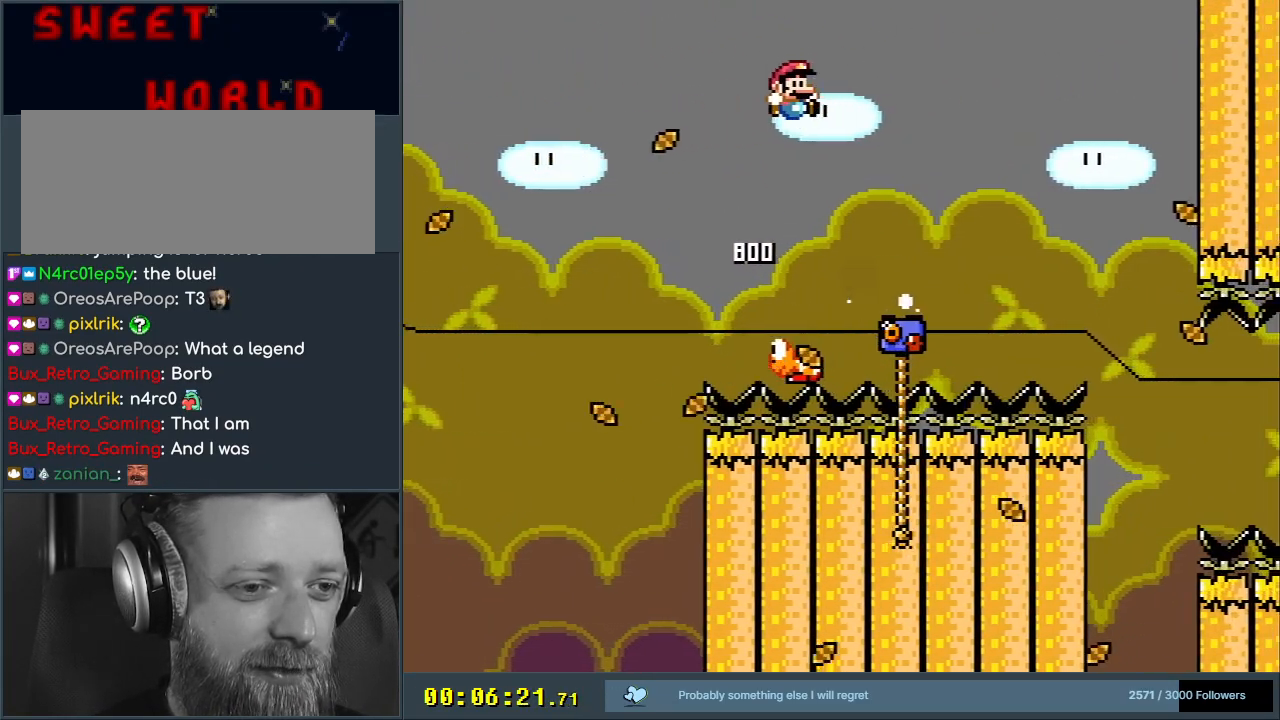
{"dt_ms": 1000, "buttons": ["B", "Y", "DPAD_RIGHT"], "events": [[117, "B", "down"], [183, "DPAD_LEFT", "down"], [283, "DPAD_LEFT", "up"], [333, "DPAD_RIGHT", "down"], [533, "DPAD_RIGHT", "up"], [600, "Y", "up"], [633, "Y", "down"], [800, "DPAD_RIGHT", "down"]]}
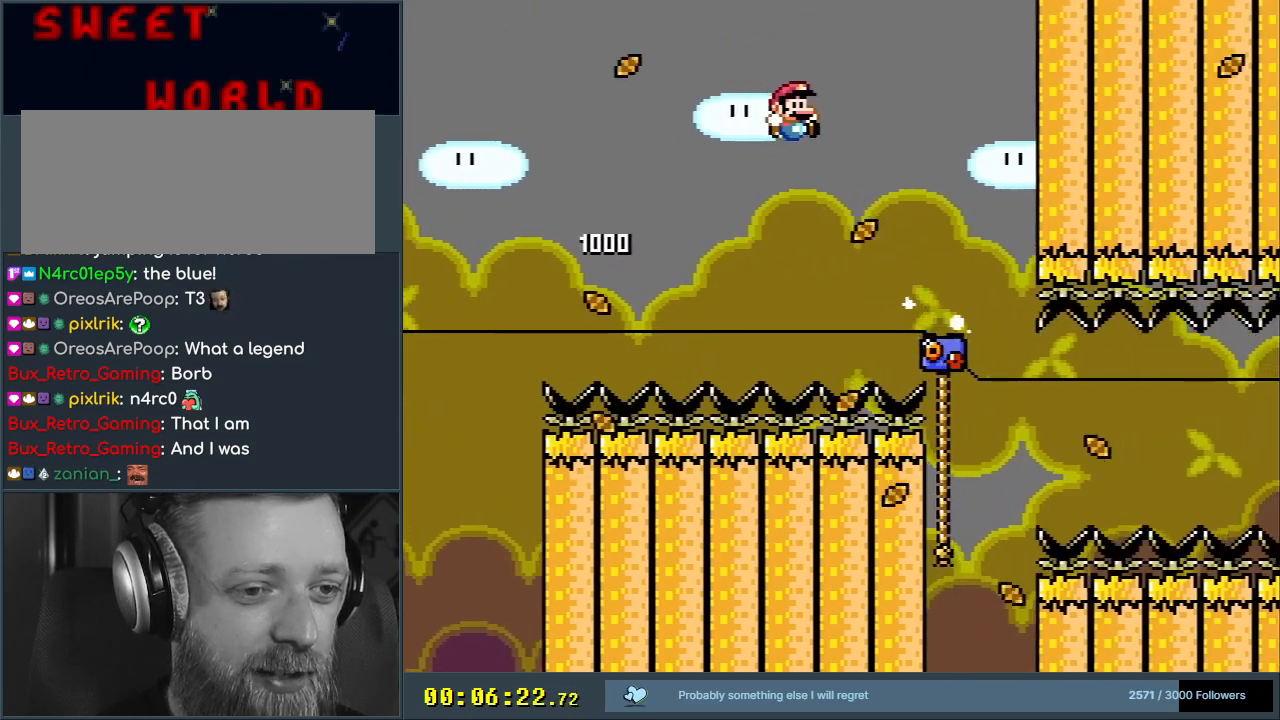
{"dt_ms": 500, "buttons": ["Y", "DPAD_UP"], "events": [[300, "DPAD_RIGHT", "up"], [350, "B", "up"], [467, "DPAD_UP", "down"]]}
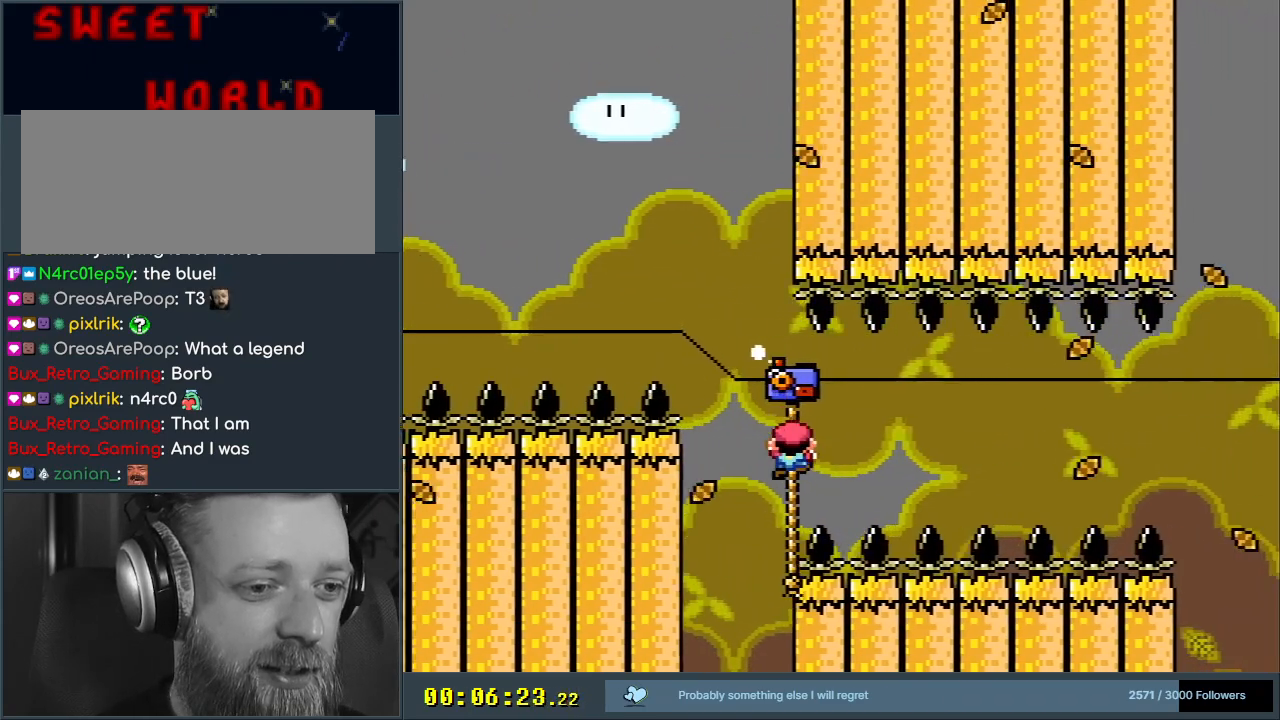
{"dt_ms": 500, "buttons": ["Y"], "events": [[17, "DPAD_RIGHT", "down"], [67, "DPAD_RIGHT", "up"], [283, "DPAD_UP", "up"]]}
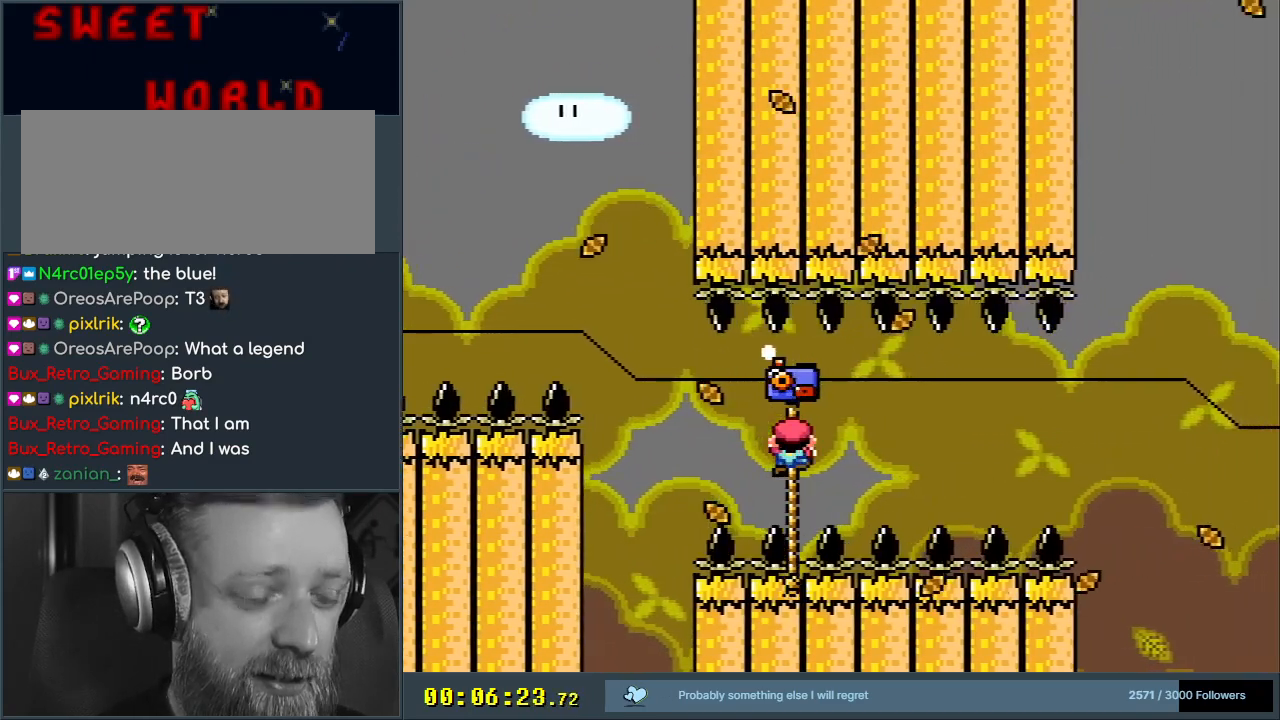
{"dt_ms": 500, "buttons": ["Y", "DPAD_UP"], "events": [[33, "DPAD_UP", "down"]]}
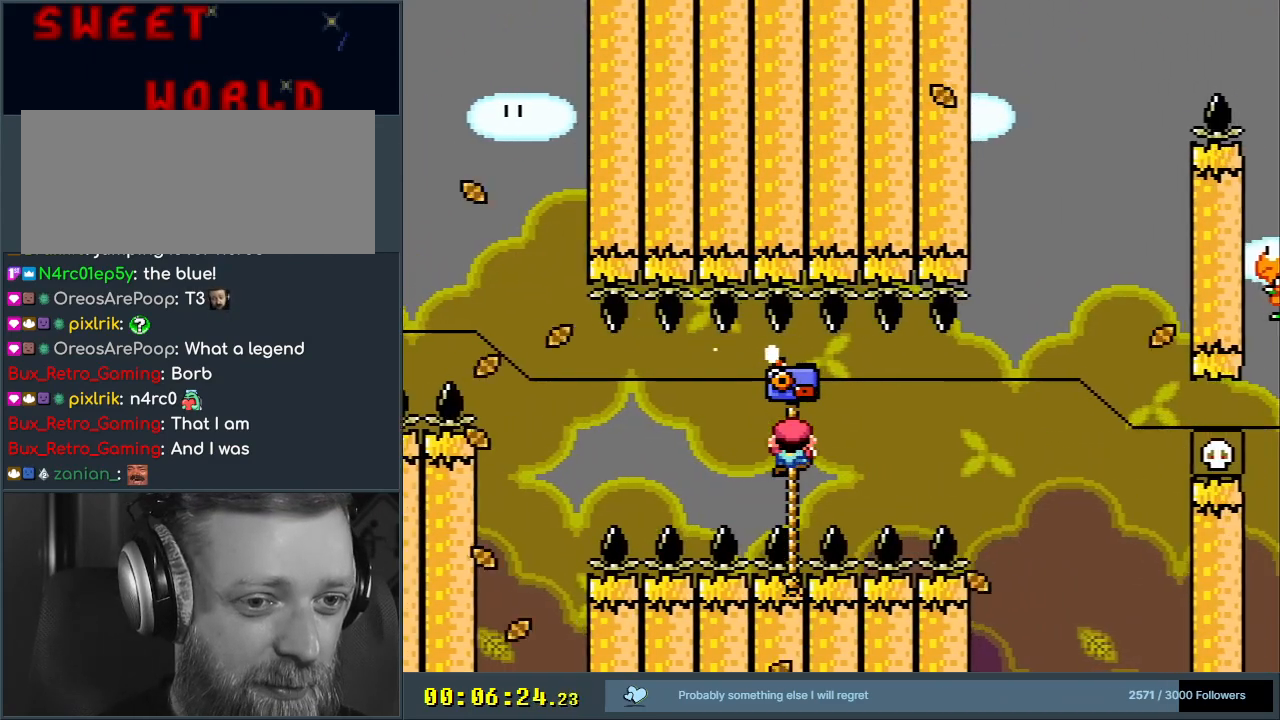
{"dt_ms": 500, "buttons": ["Y", "DPAD_UP"], "events": []}
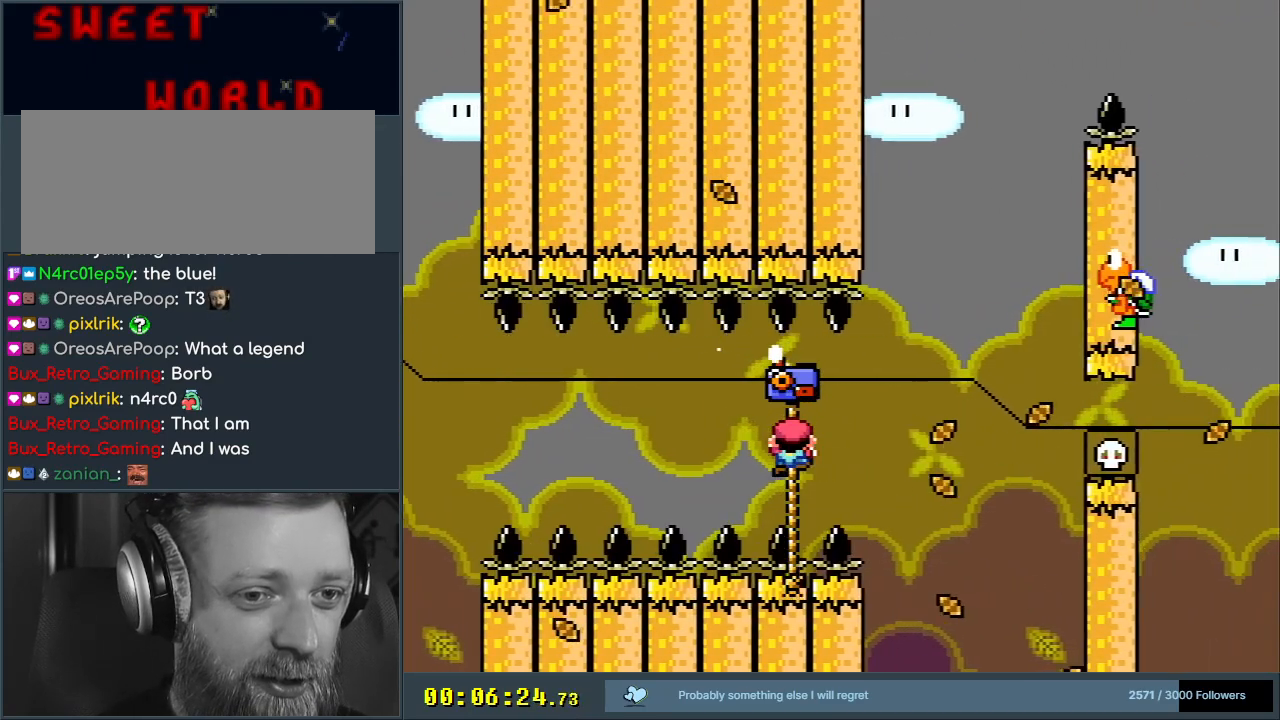
{"dt_ms": 500, "buttons": ["Y", "DPAD_UP"], "events": []}